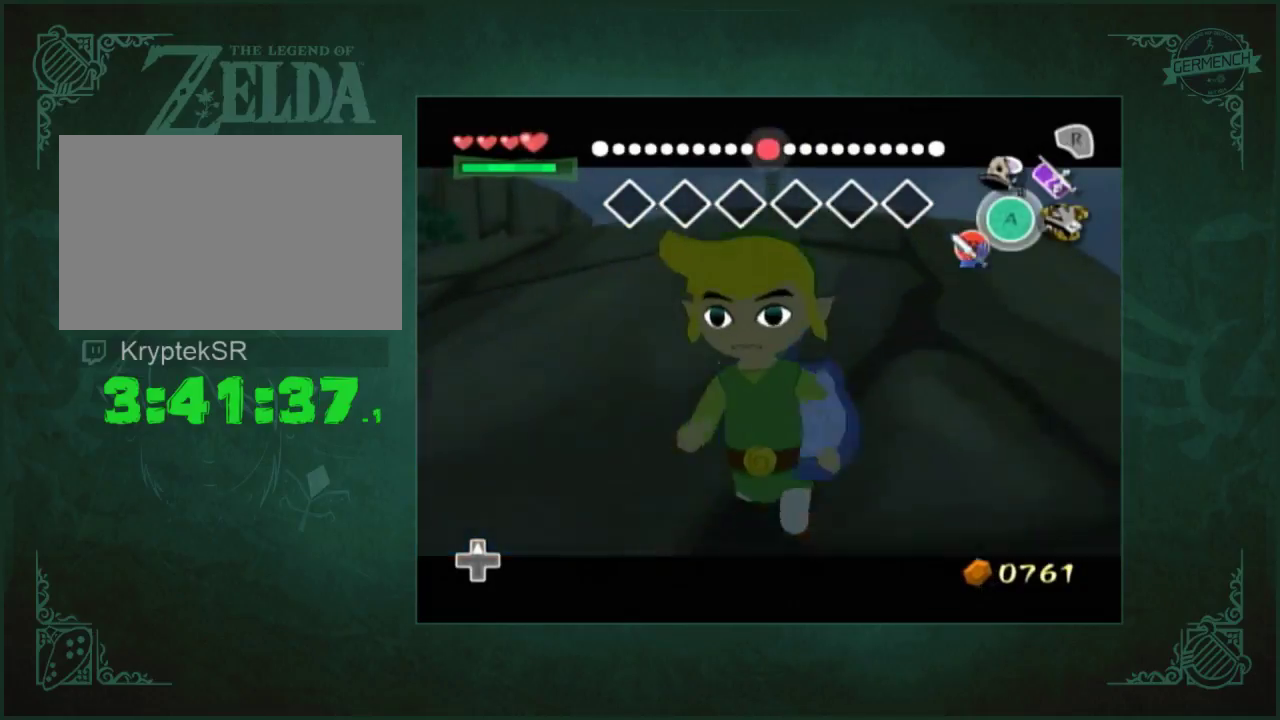
Gameplay with a controller (Nintendo layout); each line is a JSON object with the inputs held at the frame after it. "events" lists button and stick changes between this image and that frame as [ms after this image, input, new state], when the widget could be followed in between. Not read: L3 R3.
{"buttons": [], "left_stick": "up", "right_stick": "down-right", "events": [[283, "left_stick", "up-left"], [417, "left_stick", "up"], [450, "right_stick", "down-right"]]}
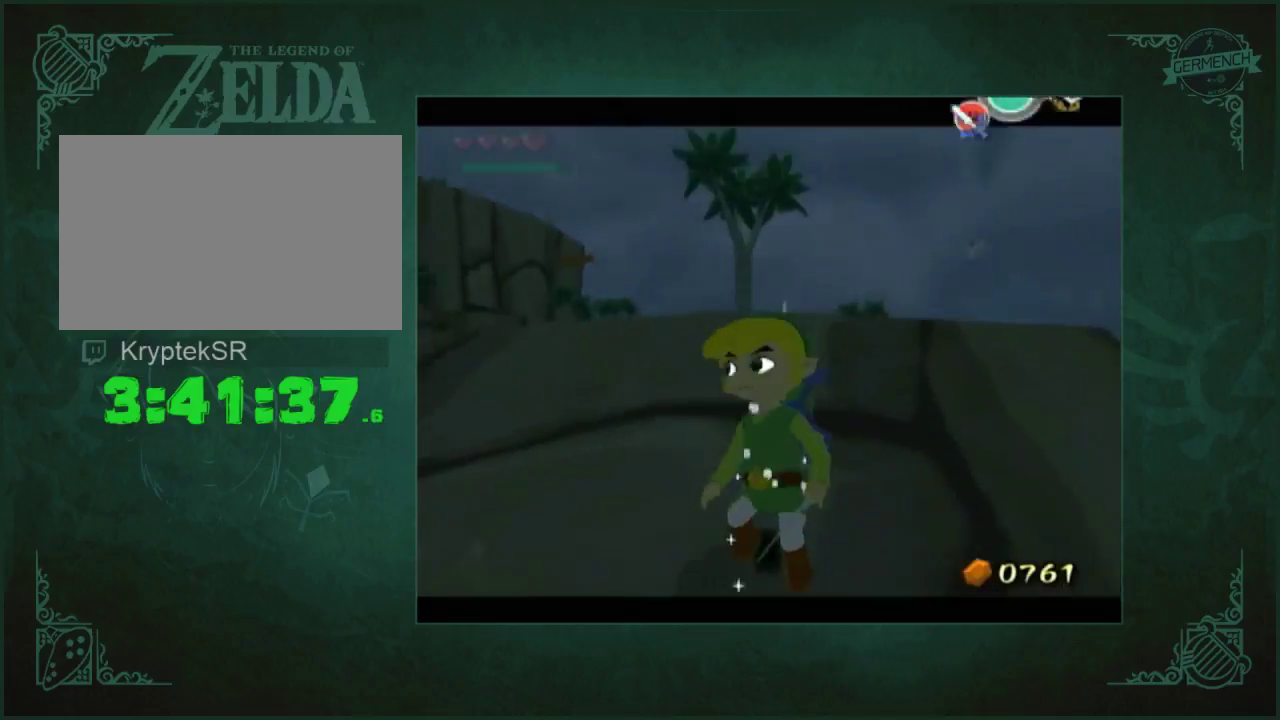
{"buttons": [], "left_stick": "up", "right_stick": "center", "events": [[150, "right_stick", "center"]]}
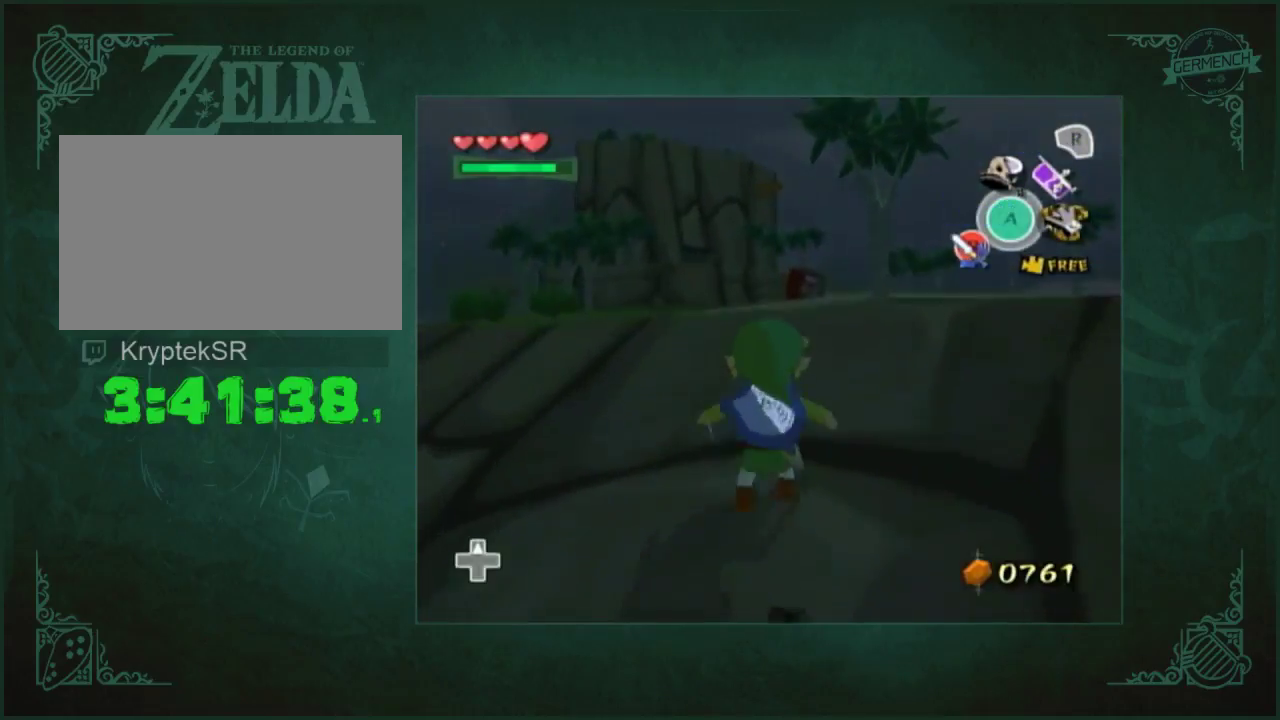
{"buttons": [], "left_stick": "up", "right_stick": "center", "events": [[150, "right_stick", "right"], [250, "right_stick", "center"]]}
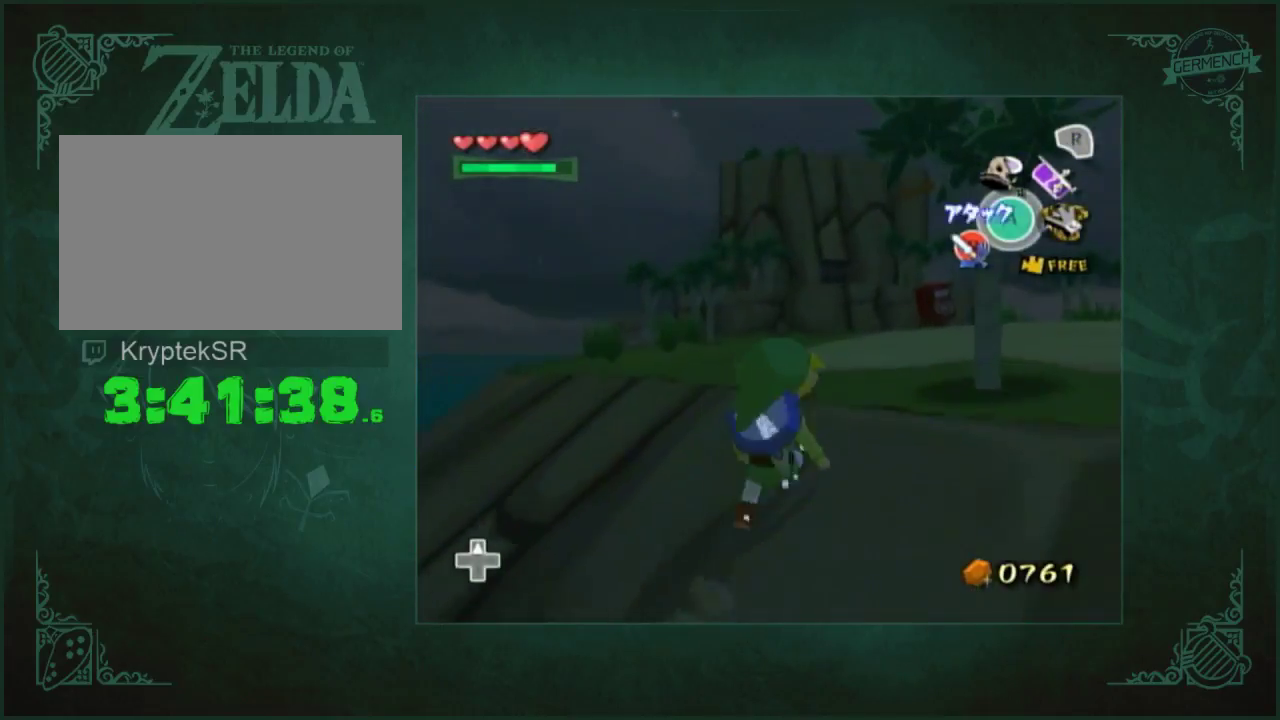
{"buttons": [], "left_stick": "up", "right_stick": "center", "events": []}
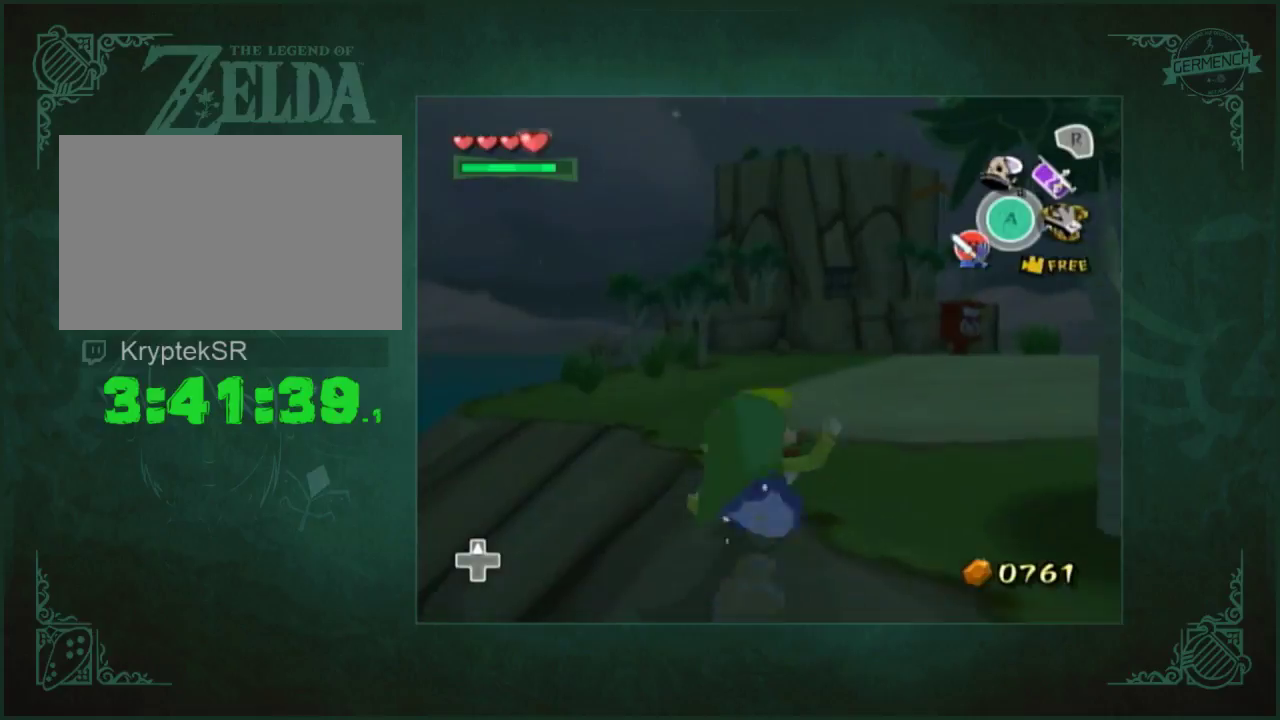
{"buttons": [], "left_stick": "up", "right_stick": "center", "events": []}
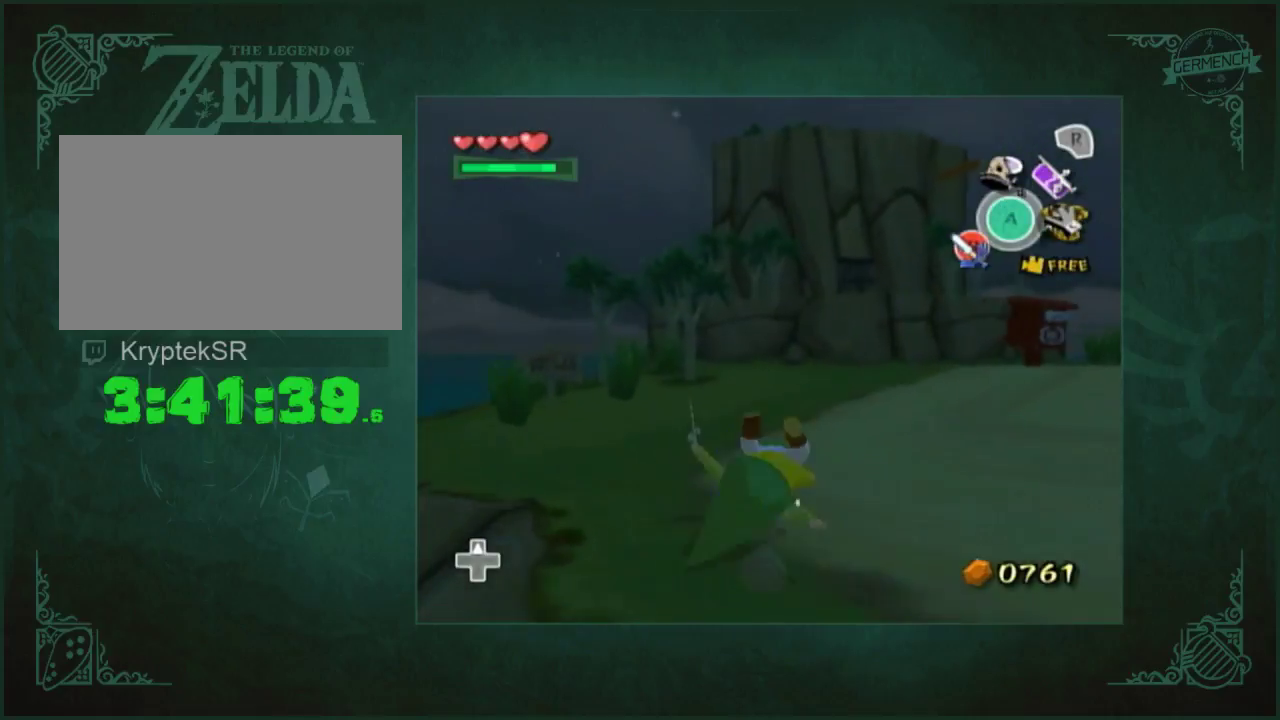
{"buttons": [], "left_stick": "up", "right_stick": "center", "events": []}
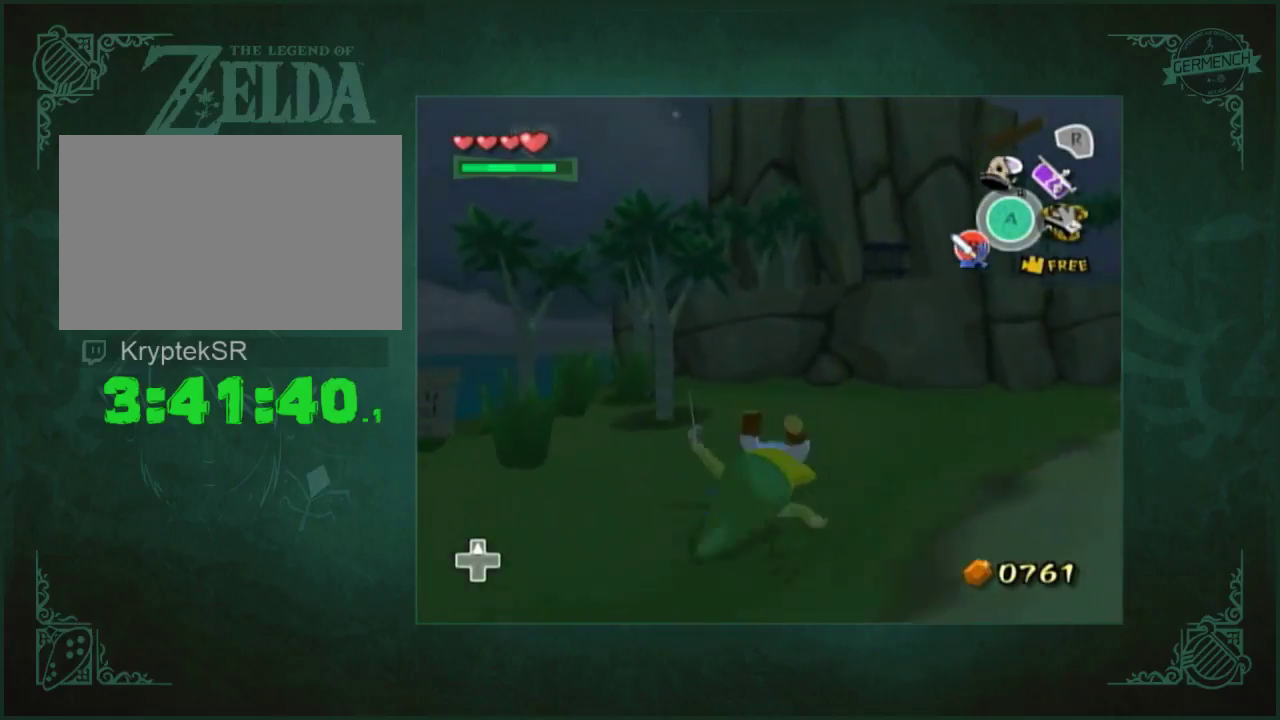
{"buttons": [], "left_stick": "up", "right_stick": "down", "events": [[317, "right_stick", "left"], [383, "right_stick", "down"]]}
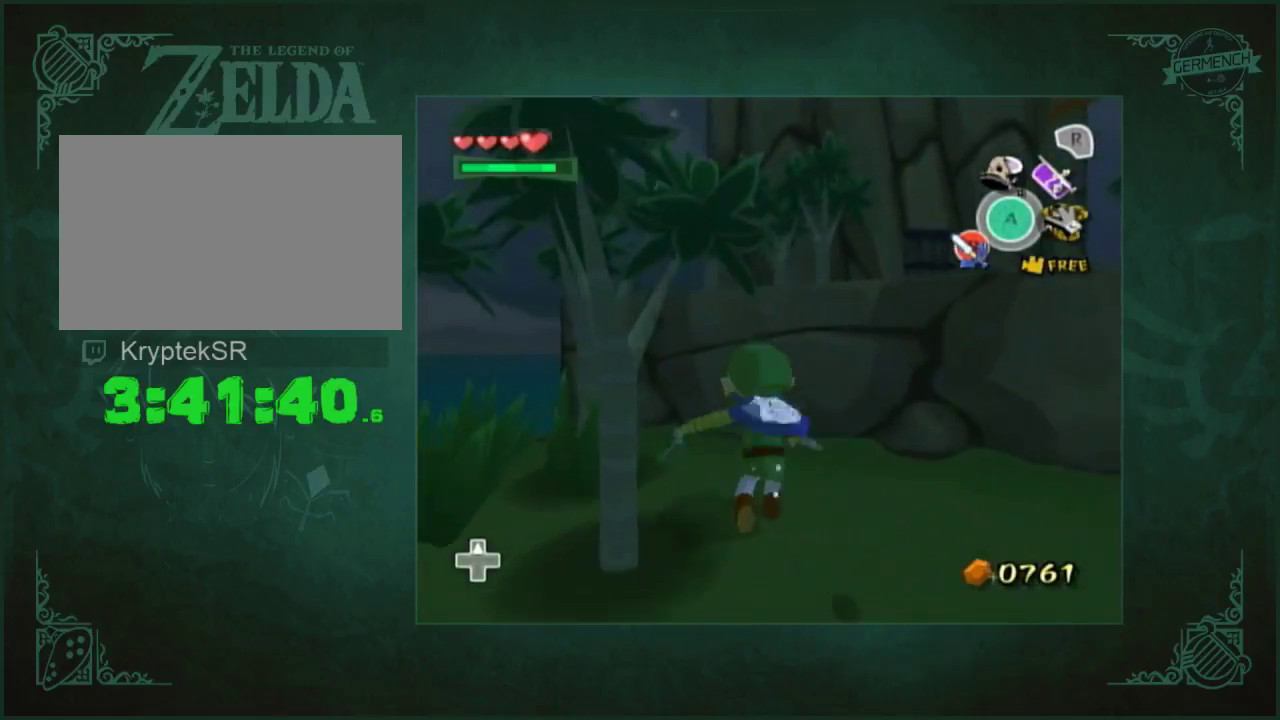
{"buttons": [], "left_stick": "up-right", "right_stick": "center", "events": [[83, "right_stick", "center"], [117, "left_stick", "up-right"]]}
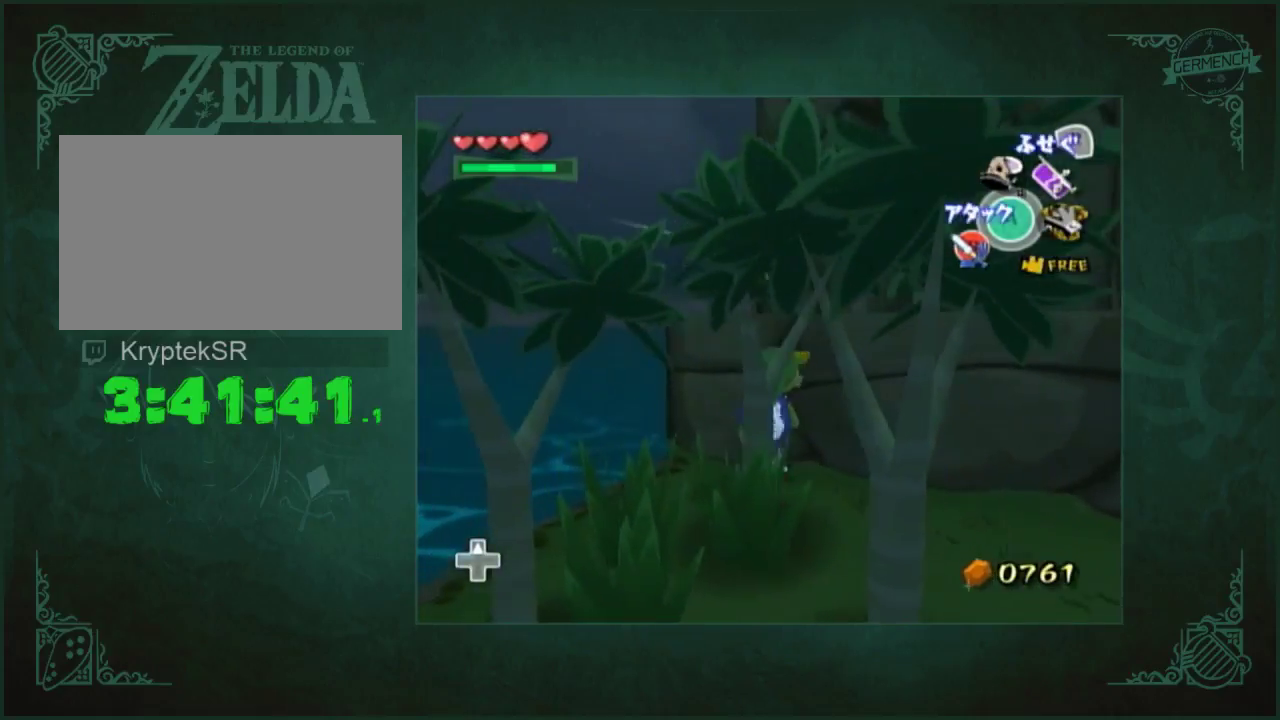
{"buttons": [], "left_stick": "up-right", "right_stick": "center", "events": []}
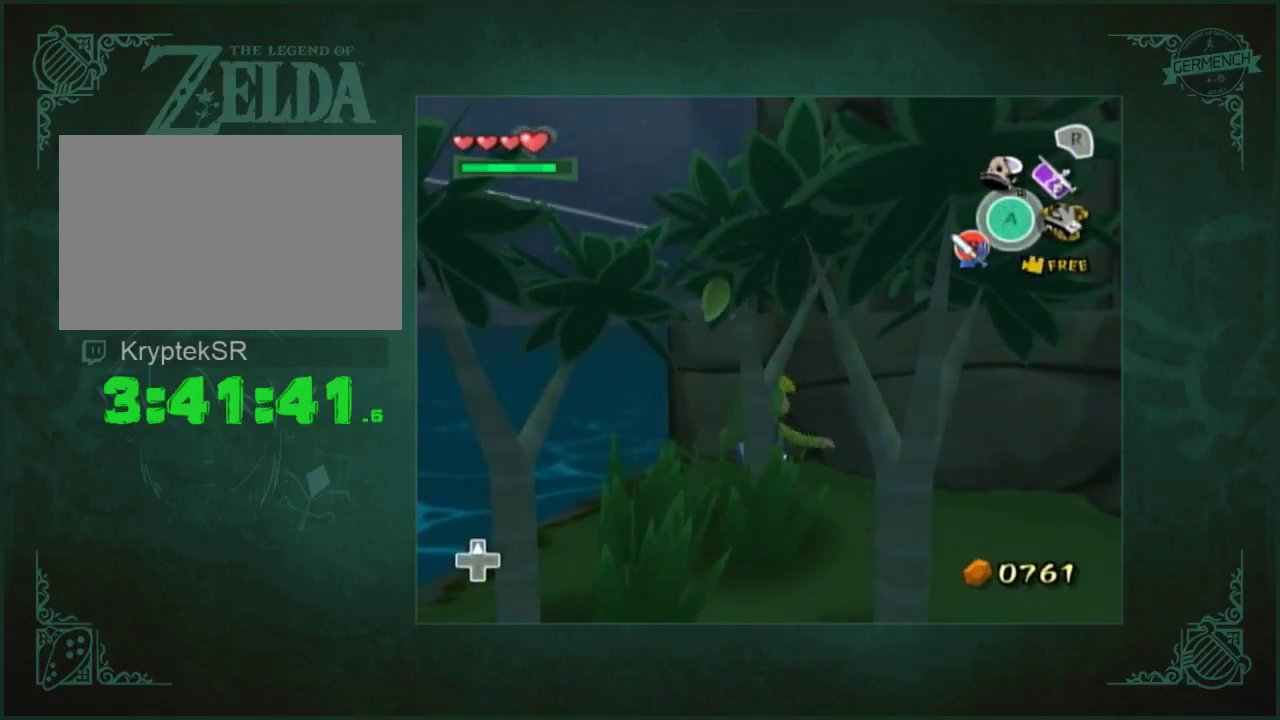
{"buttons": [], "left_stick": "up", "right_stick": "center", "events": [[17, "right_stick", "down"], [450, "left_stick", "up"], [483, "right_stick", "center"]]}
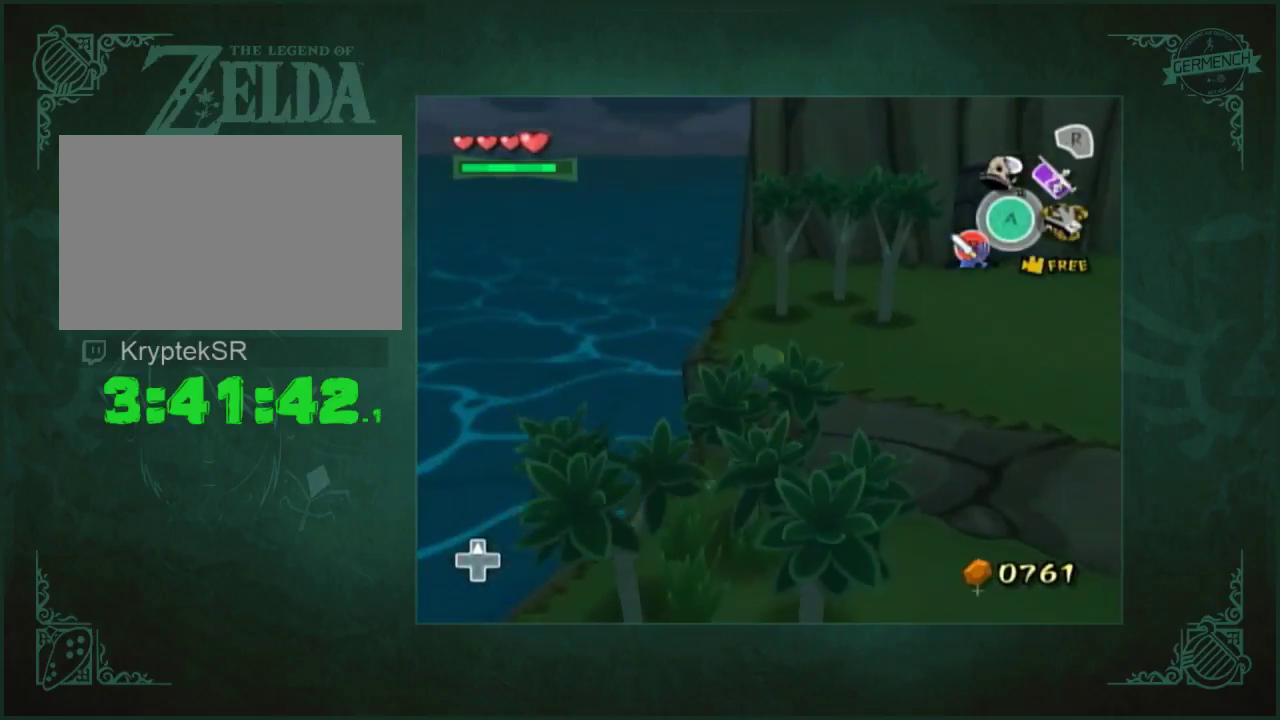
{"buttons": [], "left_stick": "up", "right_stick": "center", "events": [[83, "right_stick", "left"], [150, "right_stick", "center"]]}
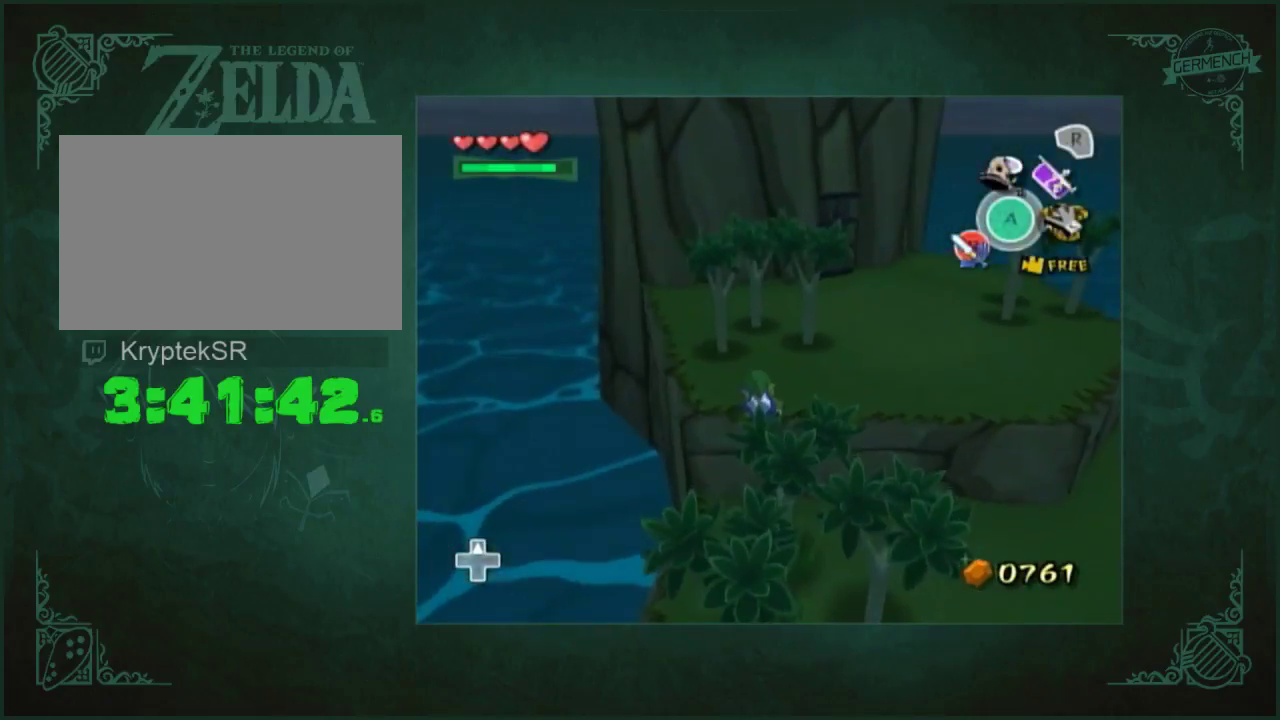
{"buttons": [], "left_stick": "up", "right_stick": "center", "events": [[183, "right_stick", "right"], [283, "right_stick", "center"]]}
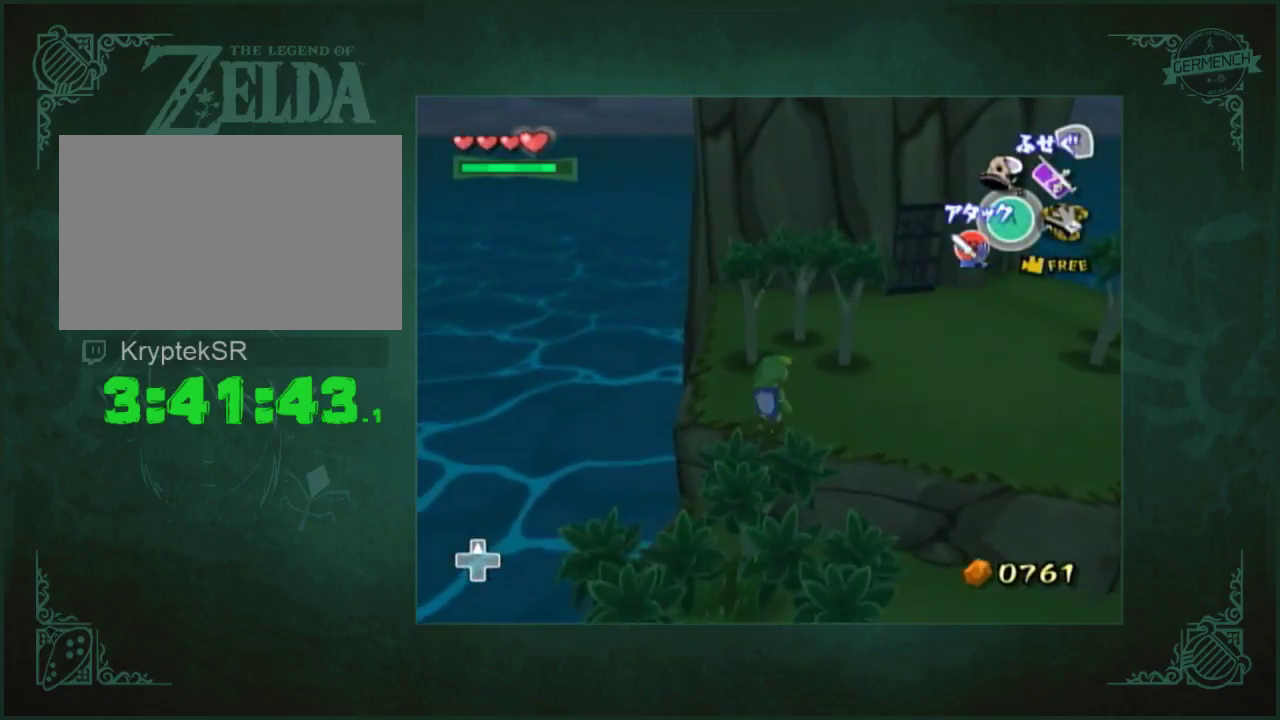
{"buttons": [], "left_stick": "up-left", "right_stick": "center", "events": [[450, "left_stick", "up-left"]]}
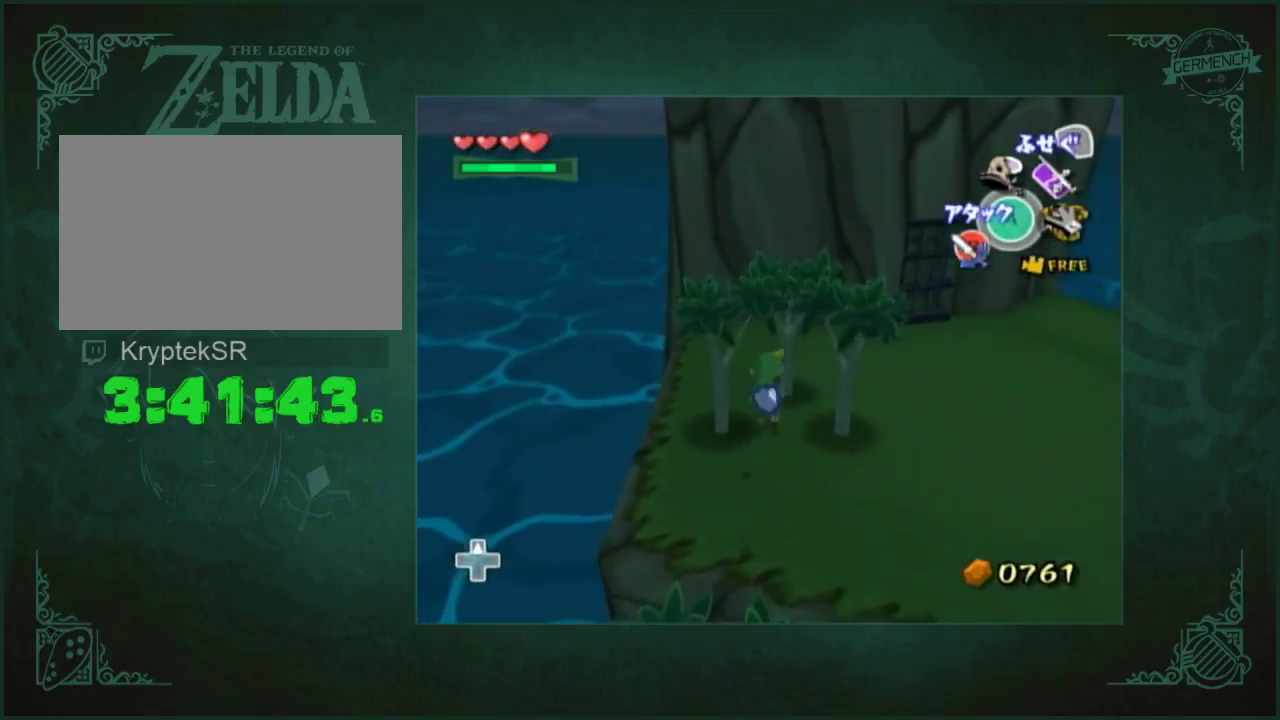
{"buttons": [], "left_stick": "up", "right_stick": "center", "events": [[283, "left_stick", "up"]]}
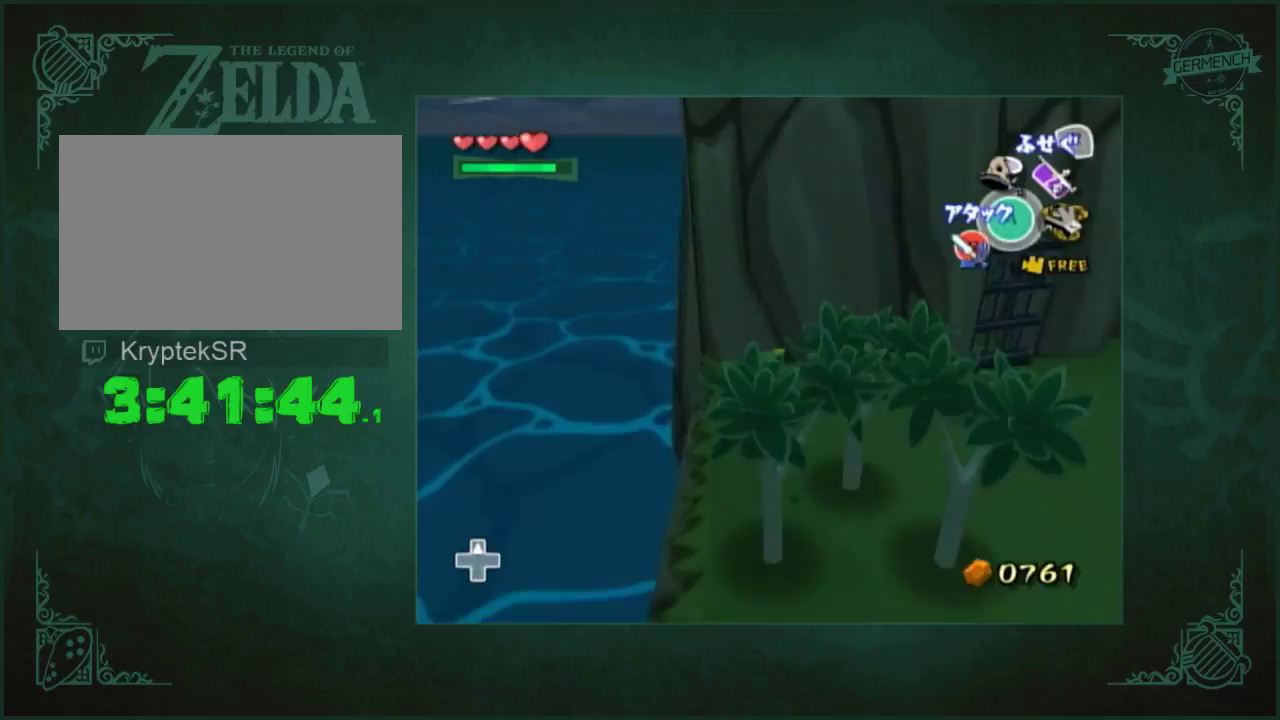
{"buttons": [], "left_stick": "center", "right_stick": "center", "events": [[383, "left_stick", "center"]]}
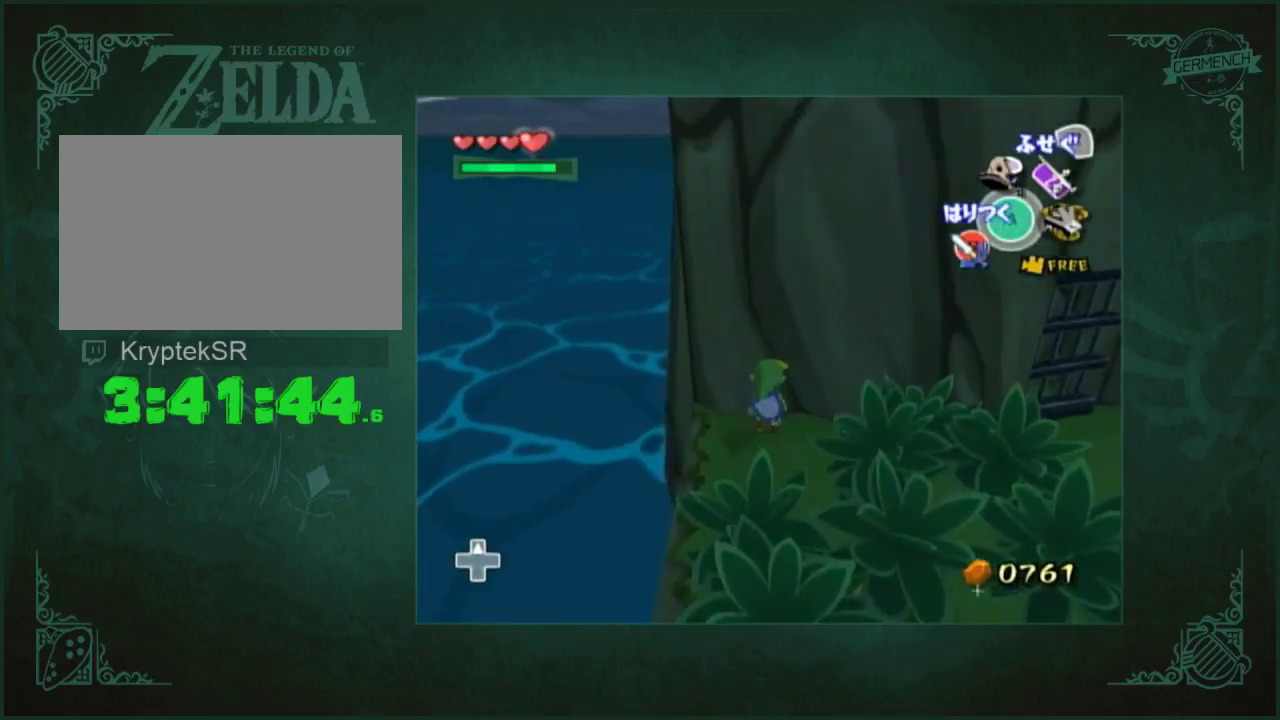
{"buttons": [], "left_stick": "down-right", "right_stick": "center", "events": [[183, "left_stick", "down-right"]]}
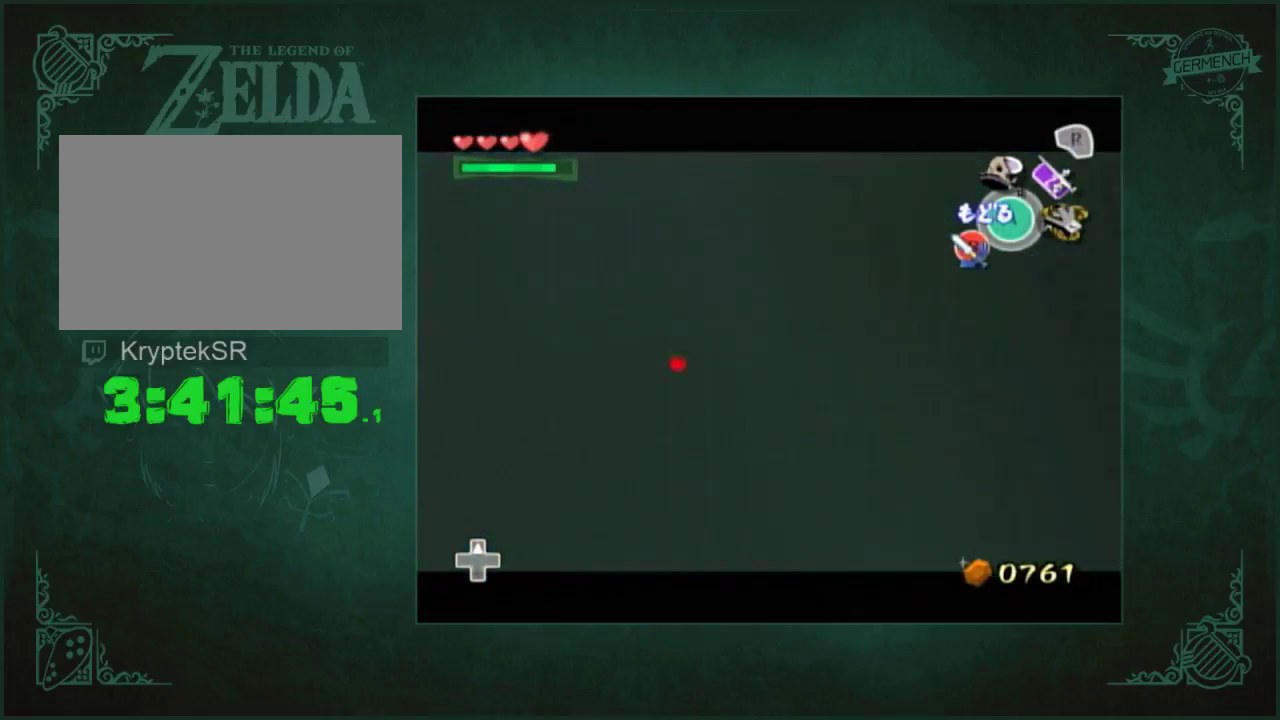
{"buttons": [], "left_stick": "down-right", "right_stick": "center", "events": []}
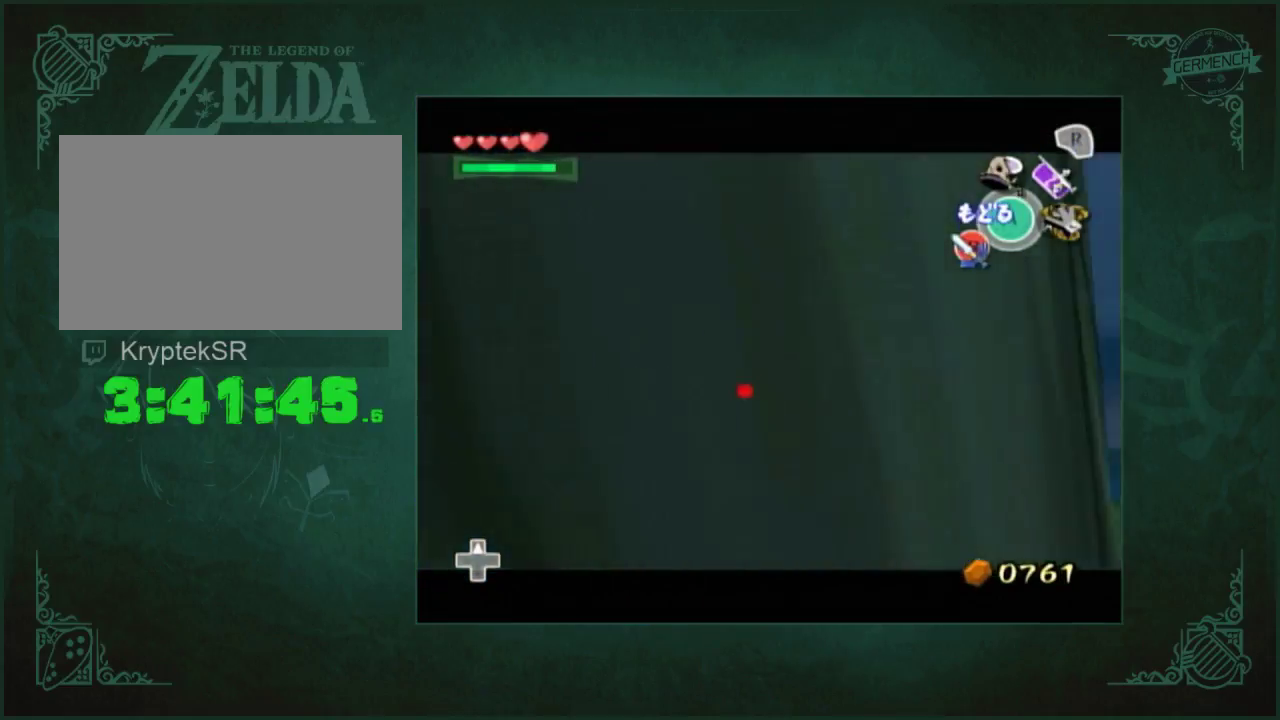
{"buttons": [], "left_stick": "center", "right_stick": "center", "events": [[83, "left_stick", "center"], [217, "left_stick", "right"], [317, "left_stick", "down"], [383, "left_stick", "center"]]}
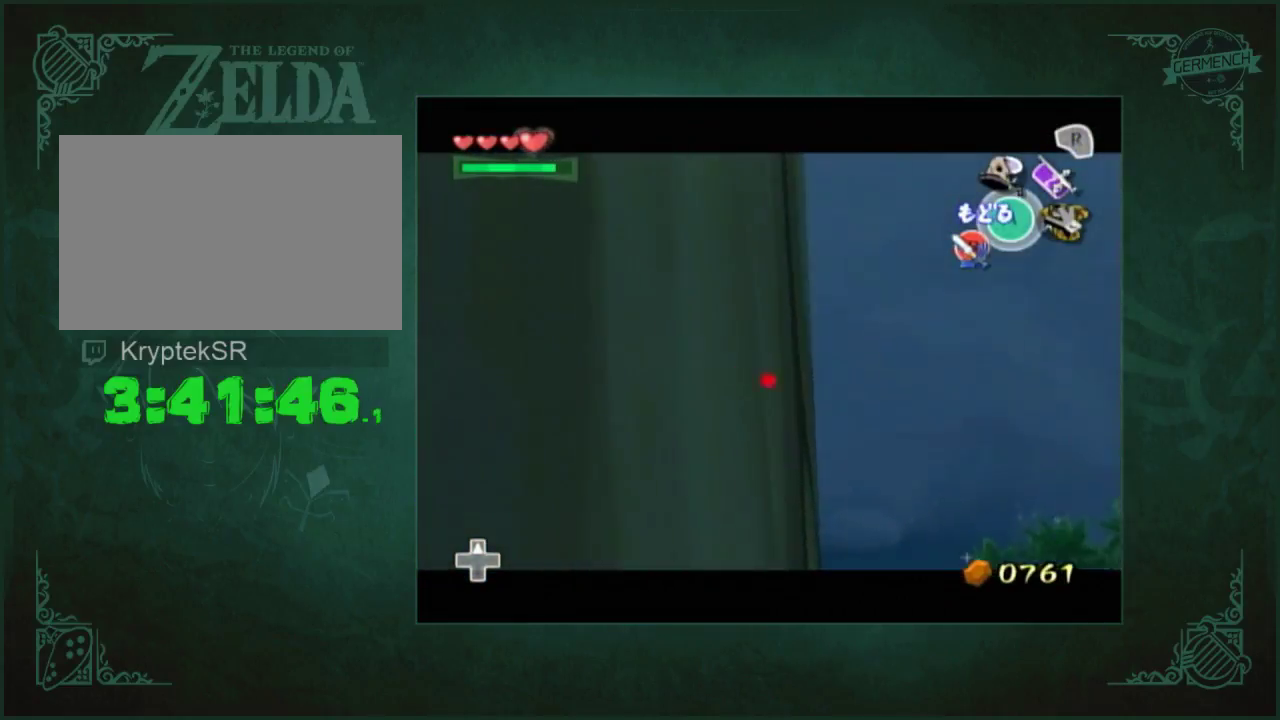
{"buttons": [], "left_stick": "center", "right_stick": "center", "events": []}
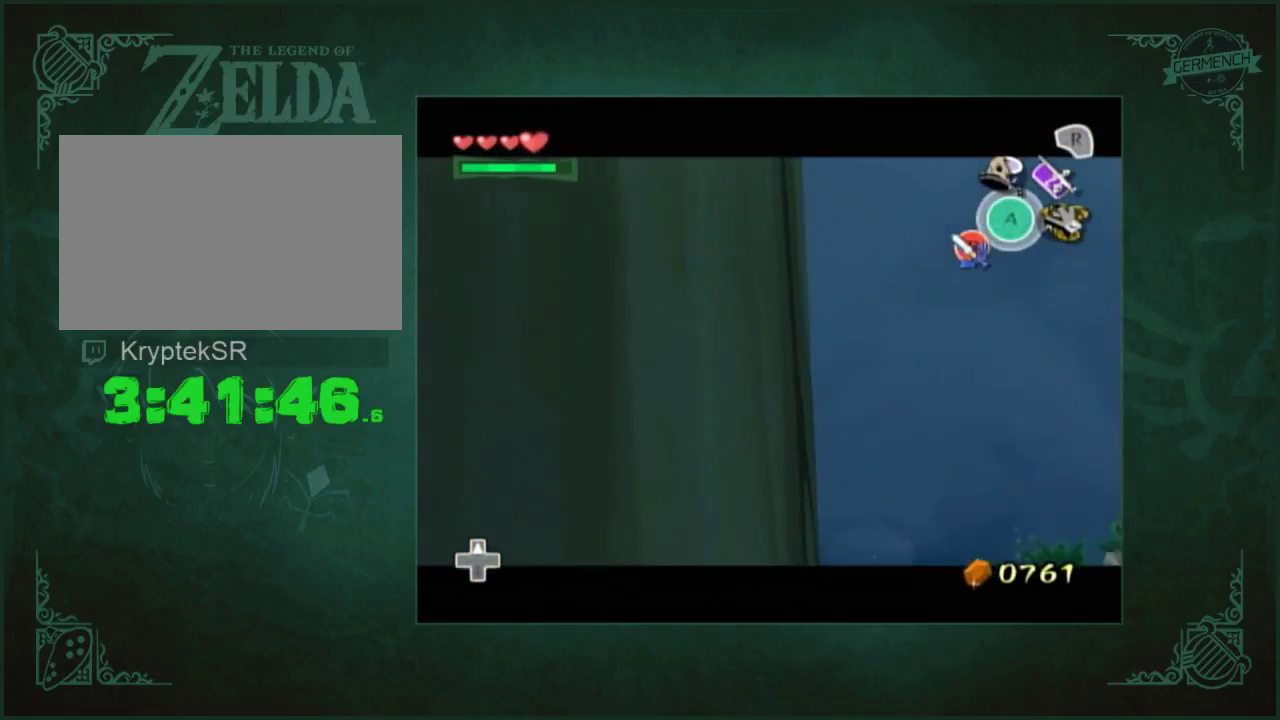
{"buttons": [], "left_stick": "center", "right_stick": "center", "events": []}
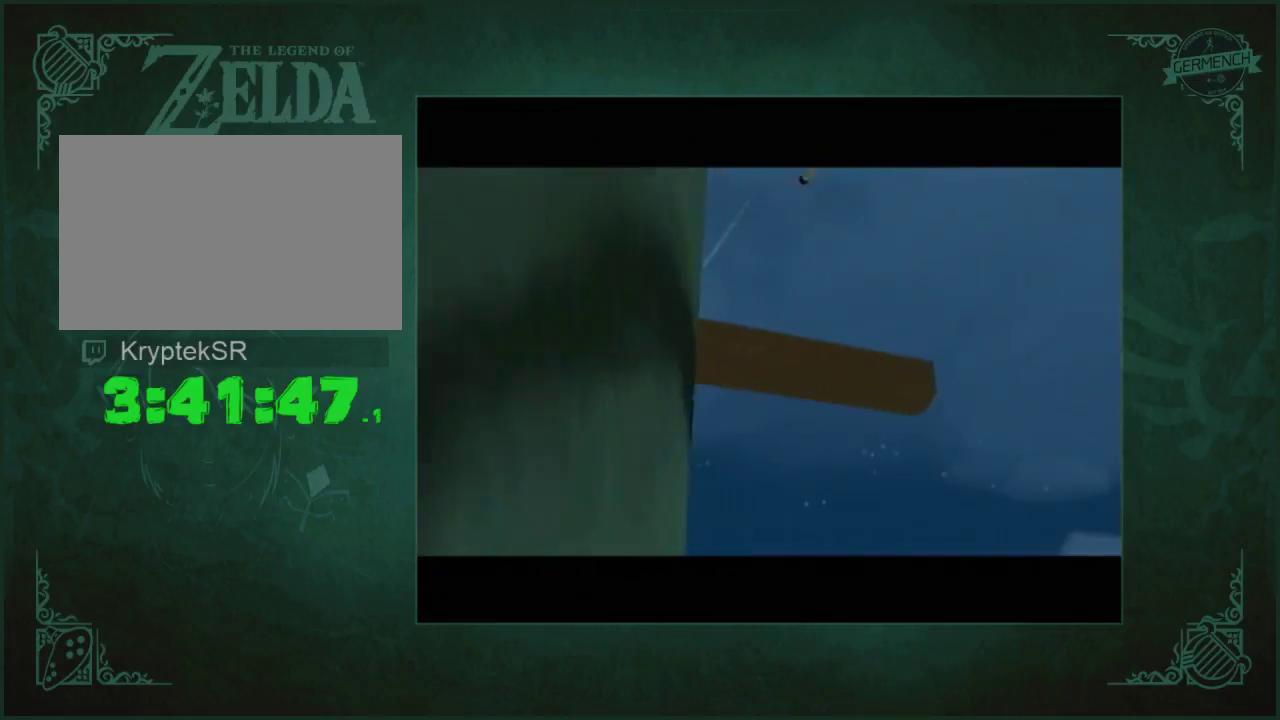
{"buttons": [], "left_stick": "center", "right_stick": "center", "events": []}
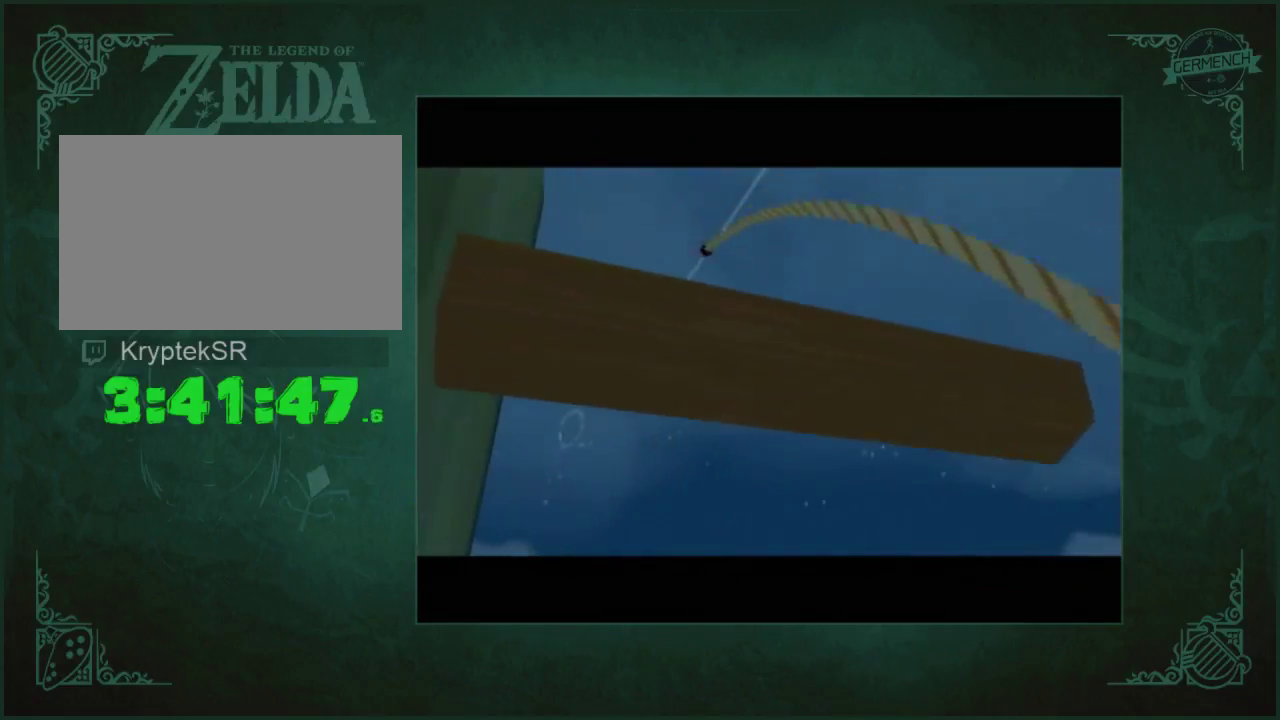
{"buttons": [], "left_stick": "center", "right_stick": "center", "events": []}
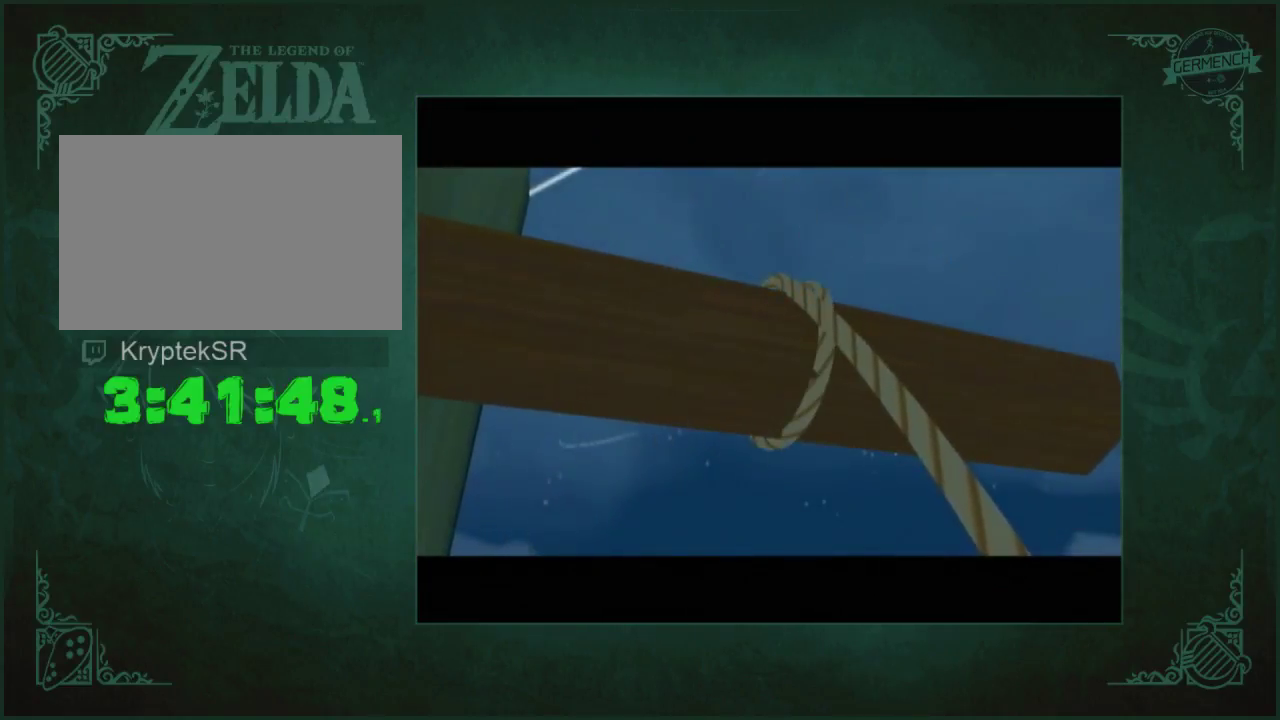
{"buttons": [], "left_stick": "center", "right_stick": "down-right", "events": [[317, "right_stick", "down-right"]]}
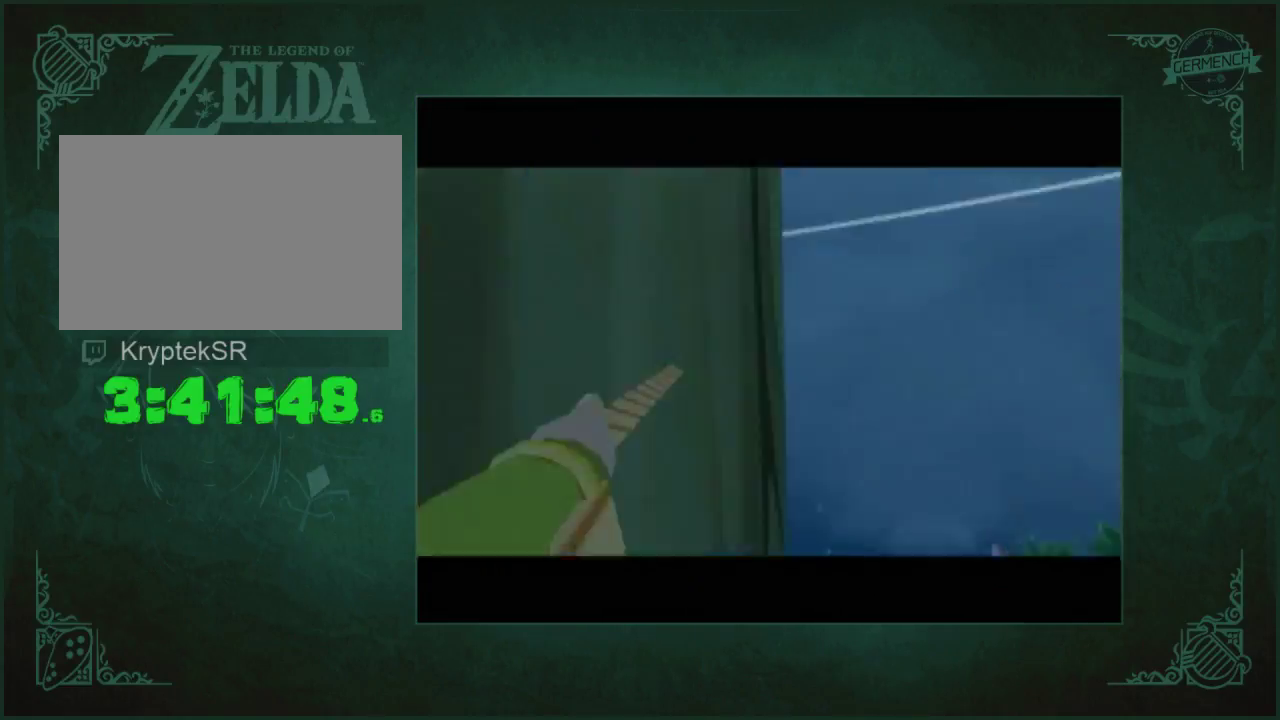
{"buttons": [], "left_stick": "center", "right_stick": "down-right", "events": []}
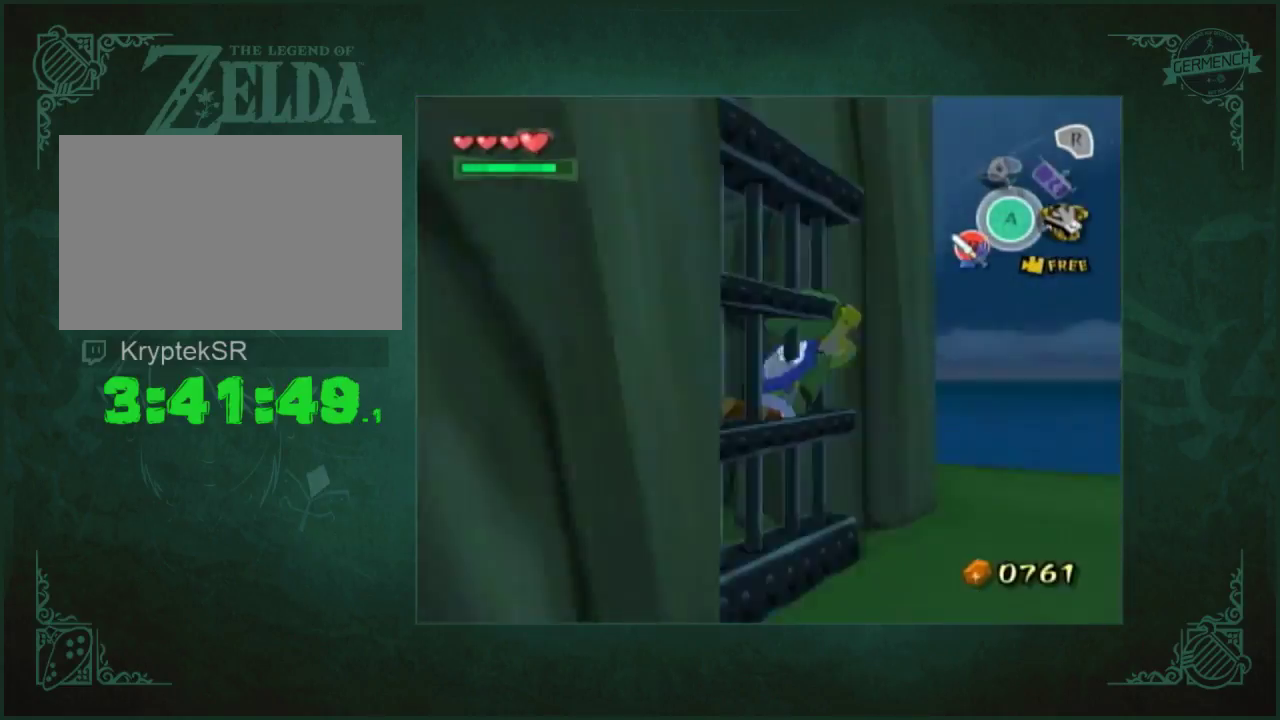
{"buttons": [], "left_stick": "center", "right_stick": "down-right", "events": []}
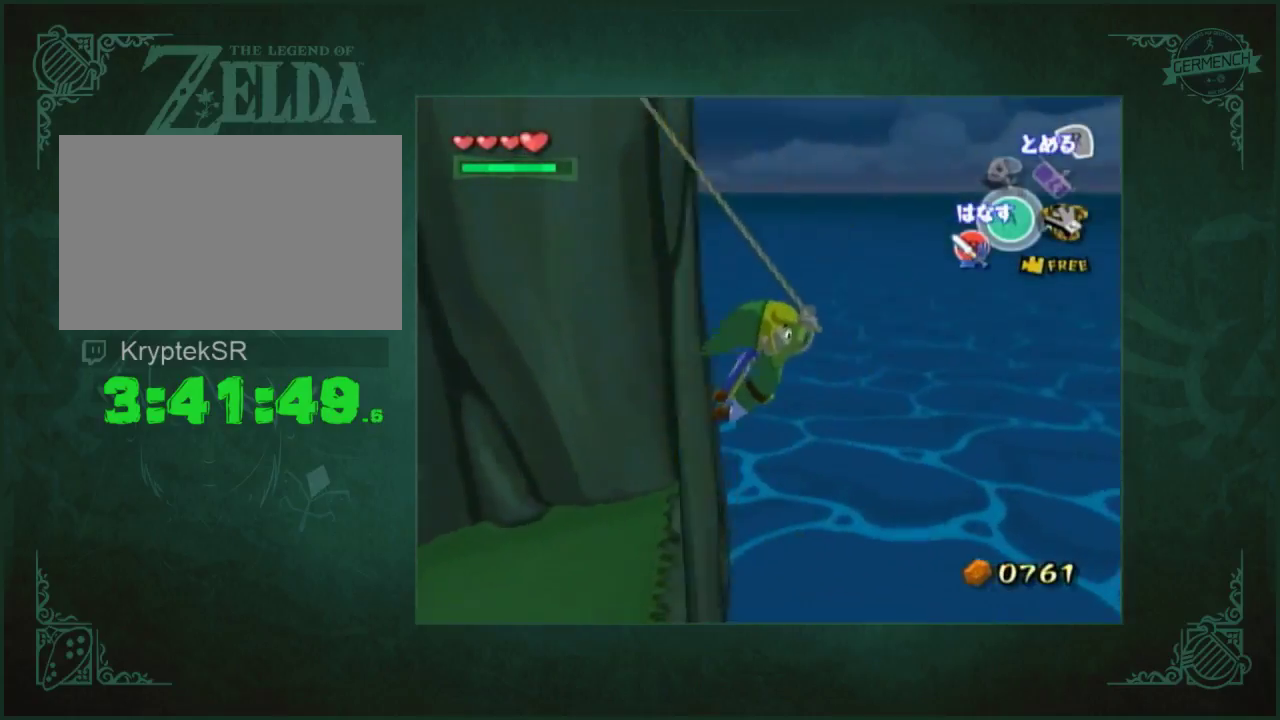
{"buttons": [], "left_stick": "center", "right_stick": "center", "events": [[183, "right_stick", "center"]]}
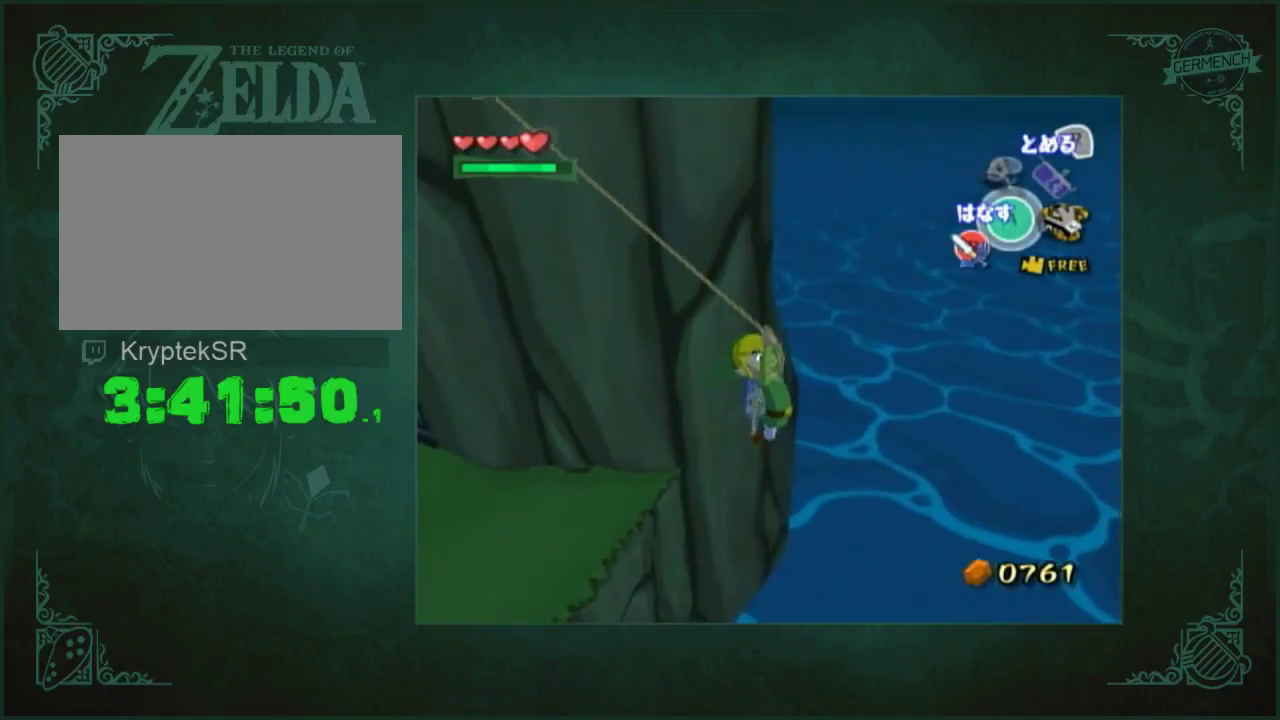
{"buttons": [], "left_stick": "center", "right_stick": "center", "events": [[183, "right_stick", "left"], [250, "right_stick", "center"]]}